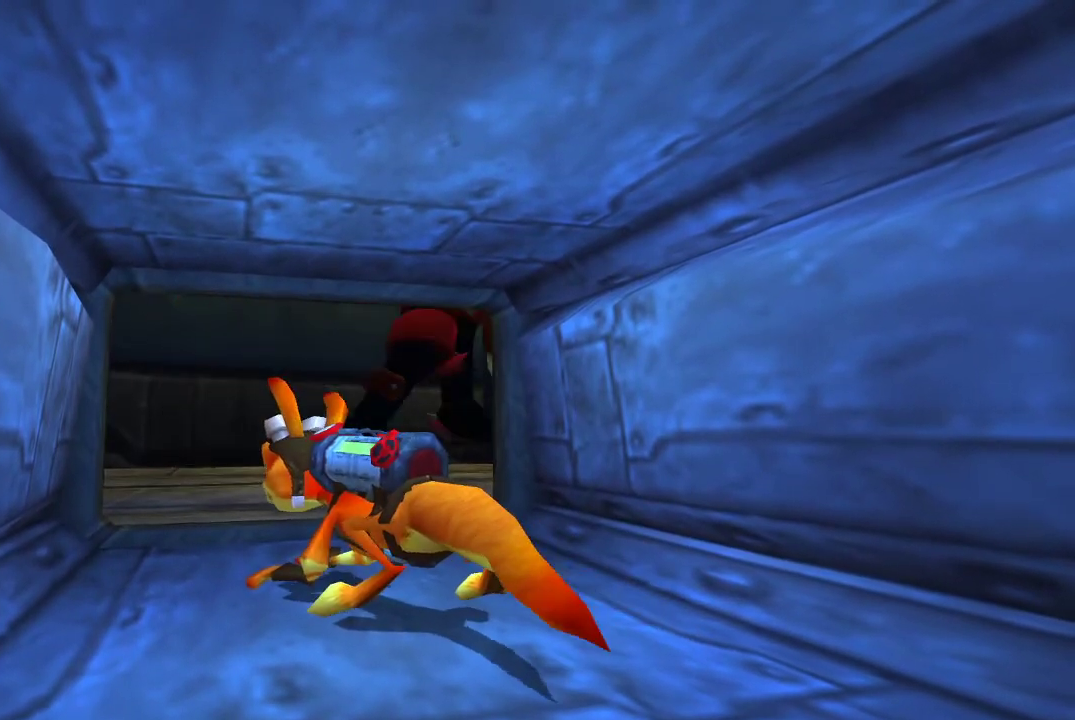
Gameplay with a controller (PlayStation layout); each line is a JSON object with the inputs held at the frame after it. "events" lists button and stick changes between this image and that frame as [ms after this image, input, new state], when the widget could be followed in between.
{"buttons": [], "left_stick": "up", "right_stick": "center"}
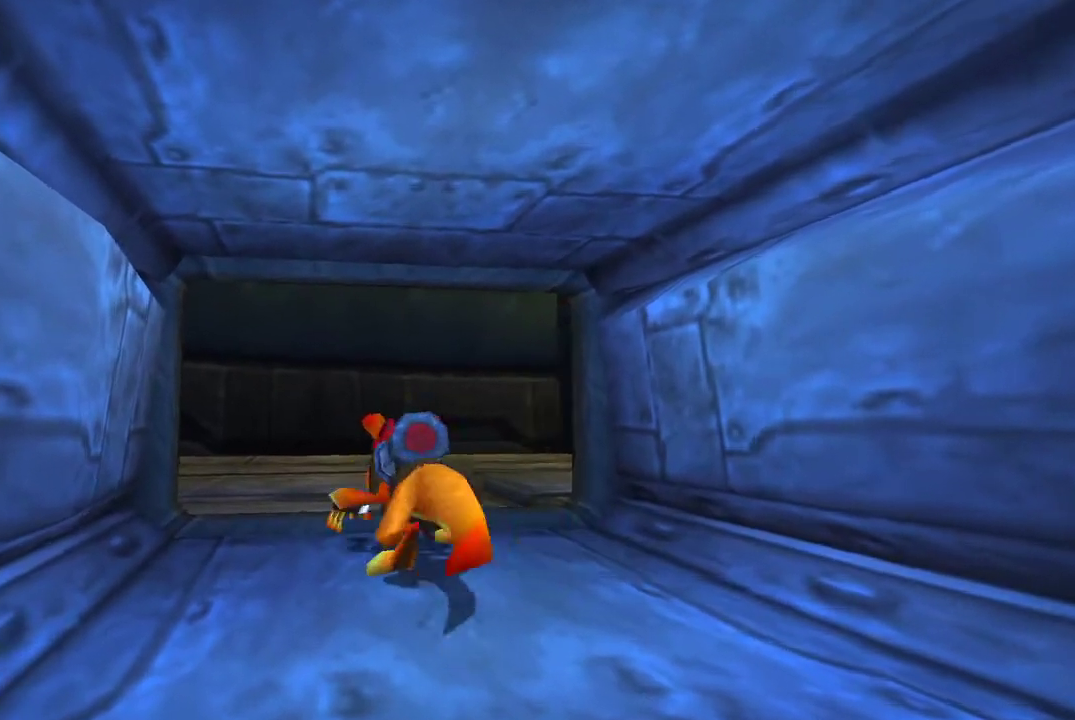
{"buttons": [], "left_stick": "up-right", "right_stick": "center", "events": [[33, "left_stick", "up-right"]]}
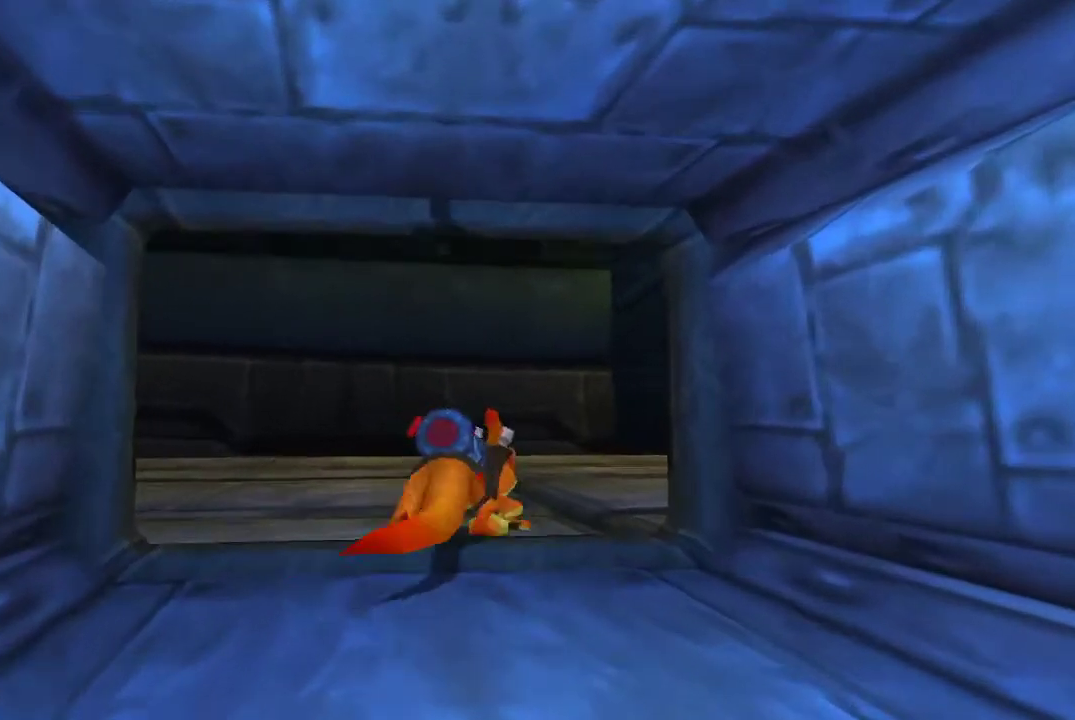
{"buttons": [], "left_stick": "up-right", "right_stick": "center", "events": [[200, "TRIANGLE", "down"], [467, "TRIANGLE", "up"]]}
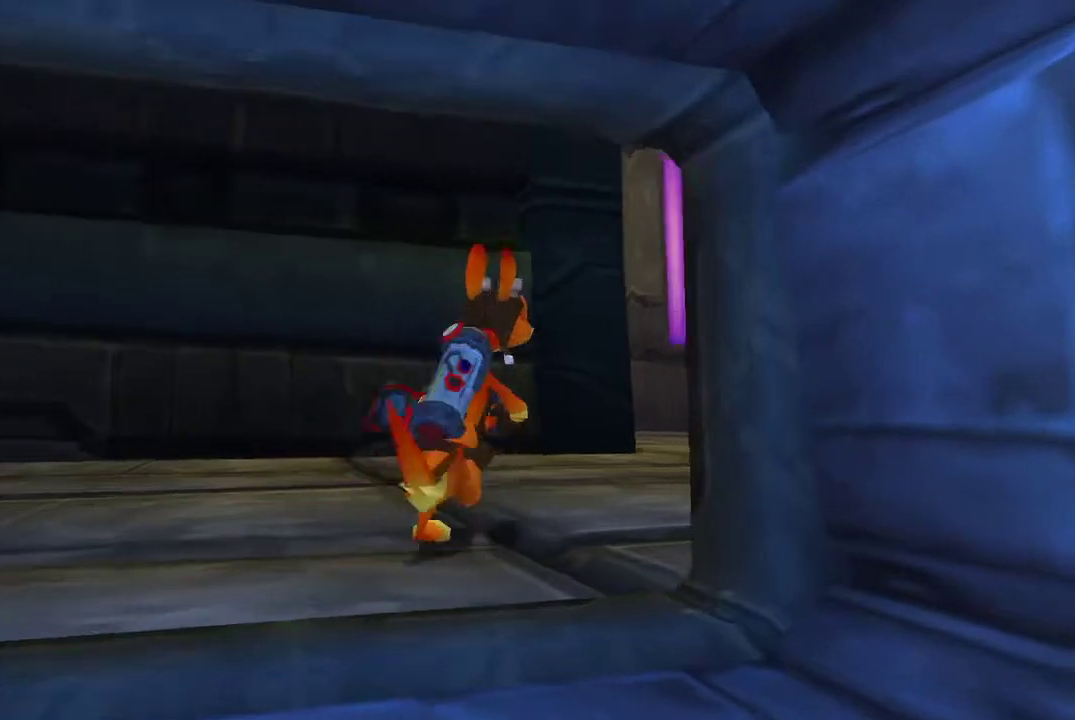
{"buttons": [], "left_stick": "up-right", "right_stick": "center", "events": []}
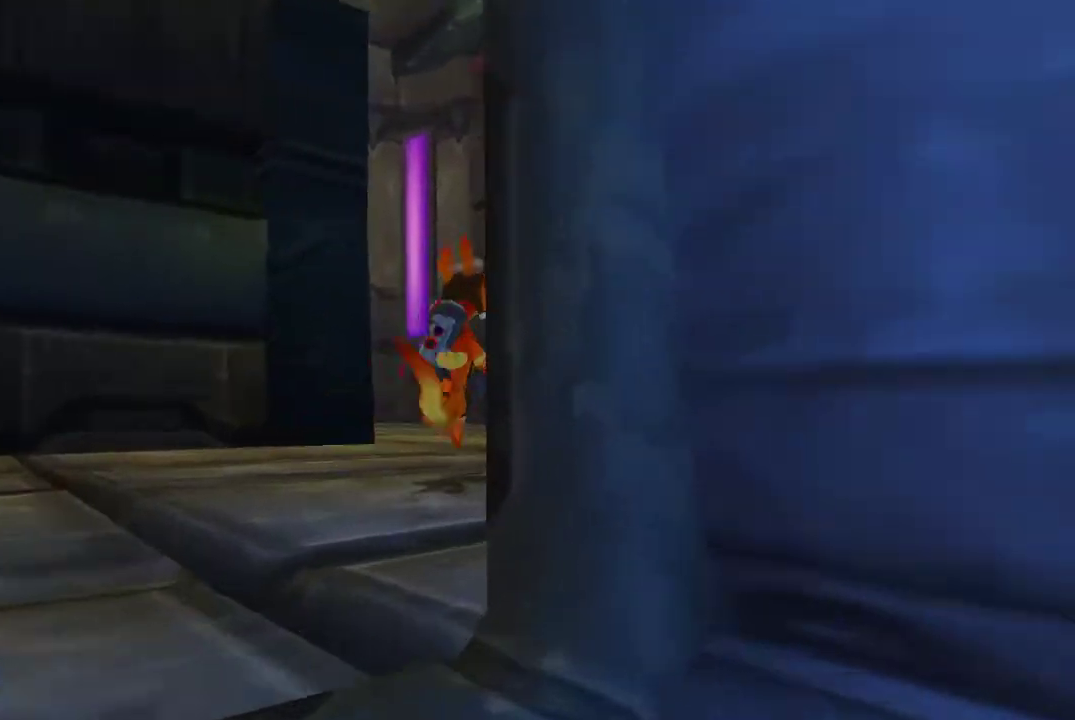
{"buttons": [], "left_stick": "up-right", "right_stick": "center", "events": []}
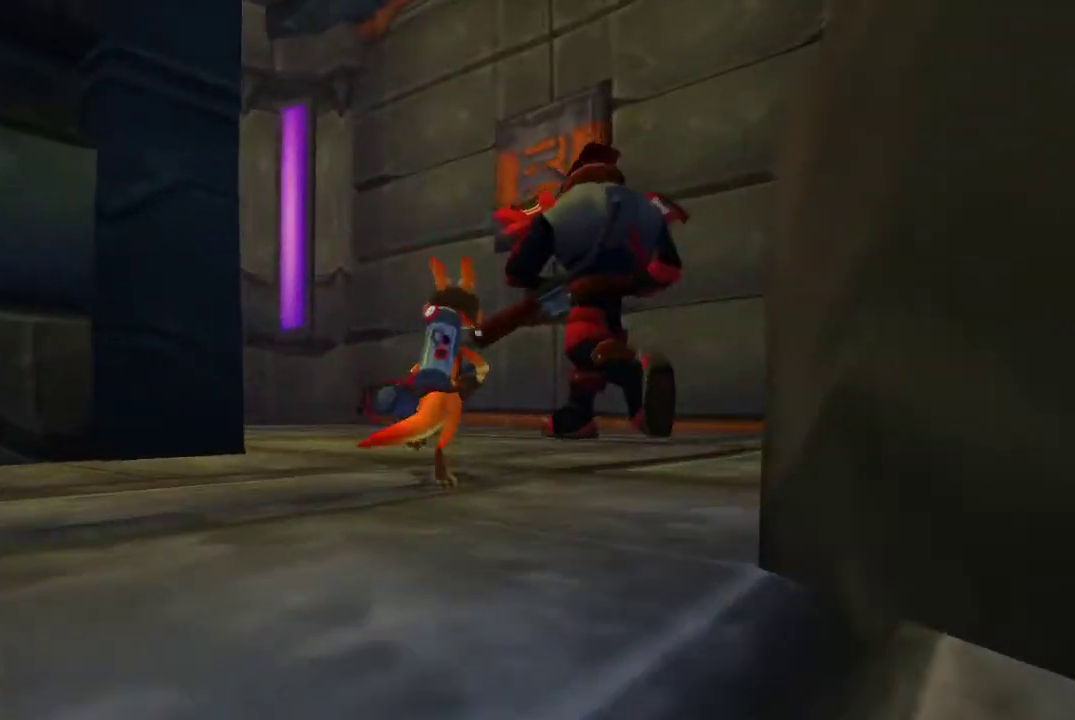
{"buttons": [], "left_stick": "up", "right_stick": "center", "events": [[200, "left_stick", "up"]]}
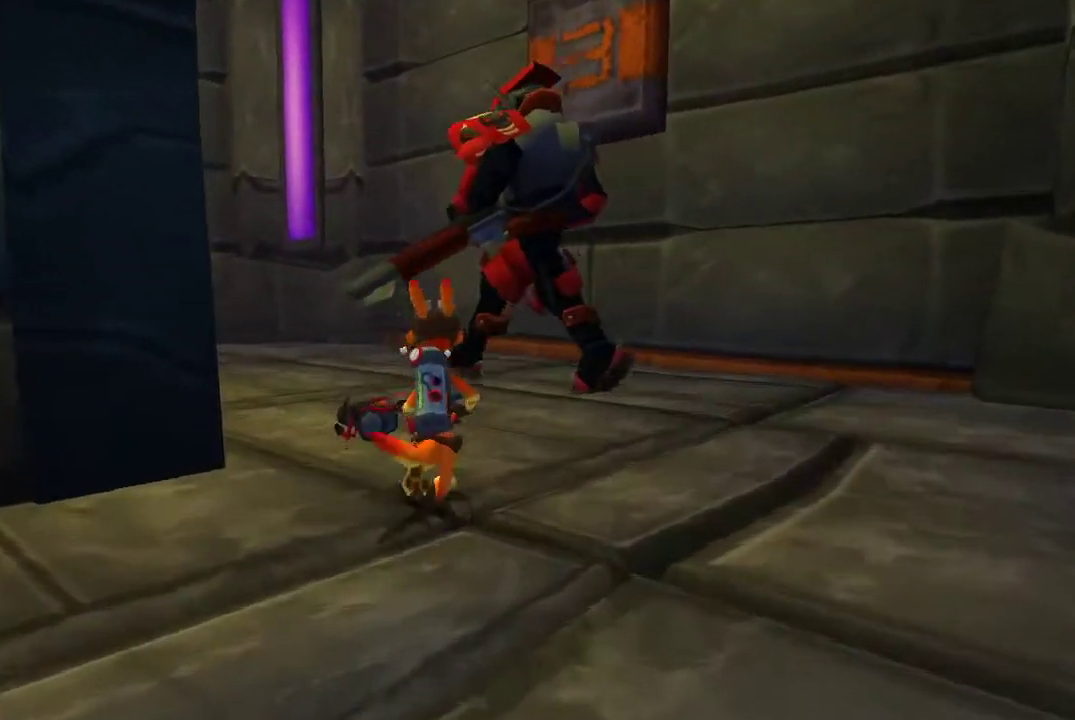
{"buttons": [], "left_stick": "up-left", "right_stick": "center", "events": [[433, "left_stick", "up-left"]]}
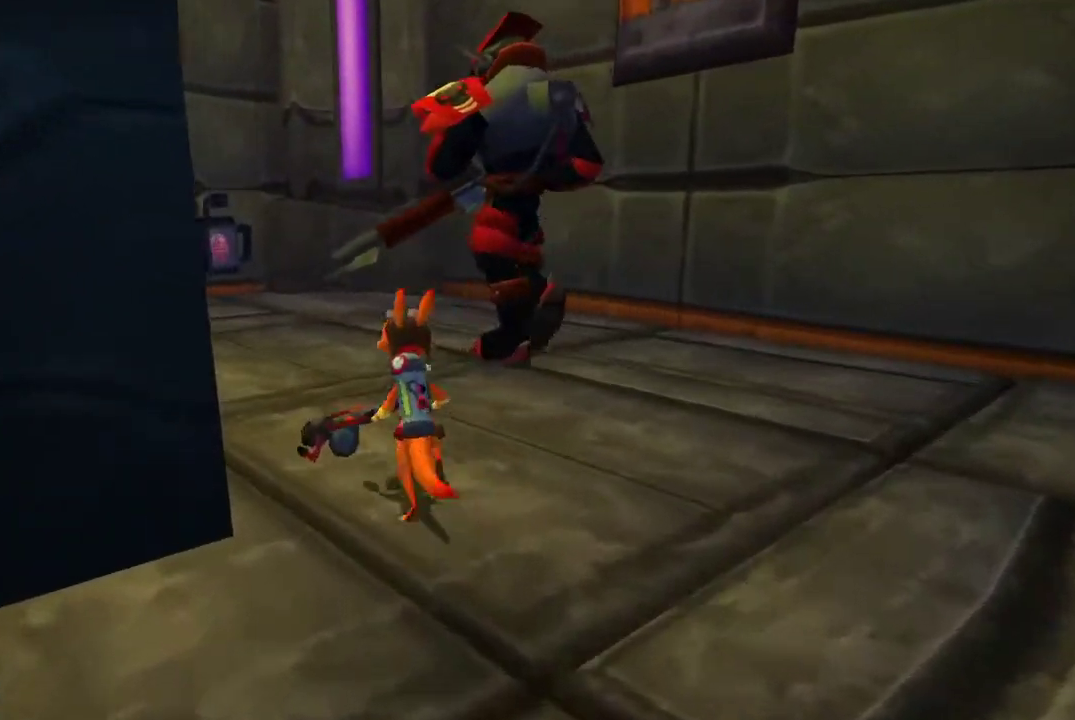
{"buttons": [], "left_stick": "up-left", "right_stick": "center", "events": [[167, "CROSS", "down"], [400, "CROSS", "up"]]}
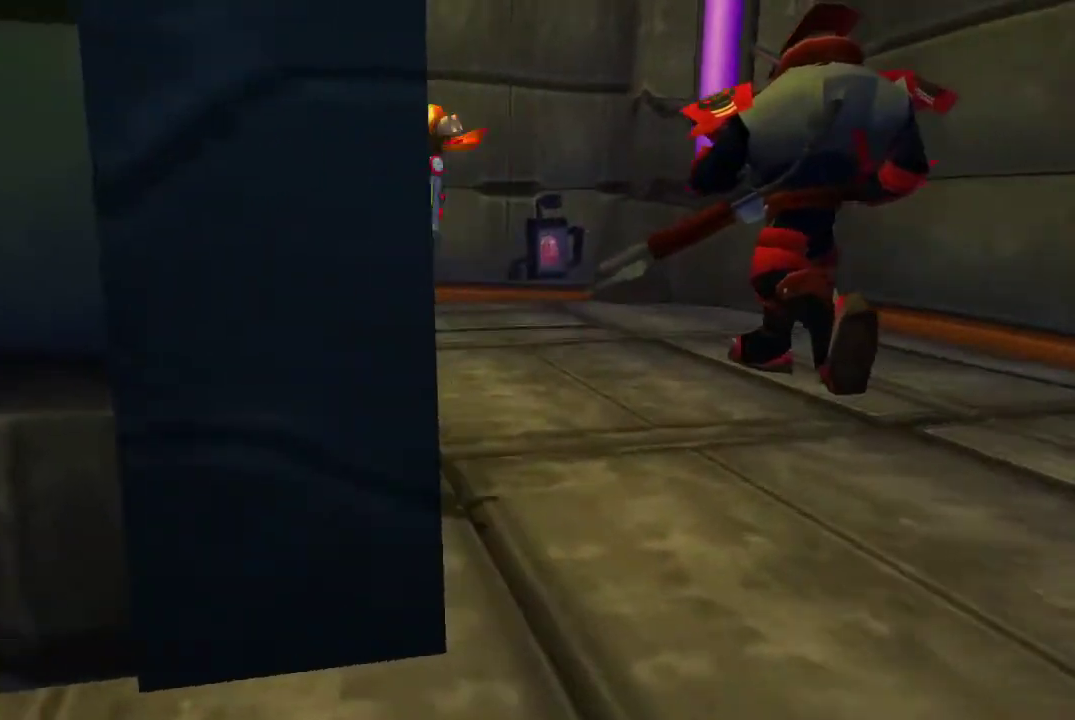
{"buttons": [], "left_stick": "up", "right_stick": "center", "events": [[67, "left_stick", "up"]]}
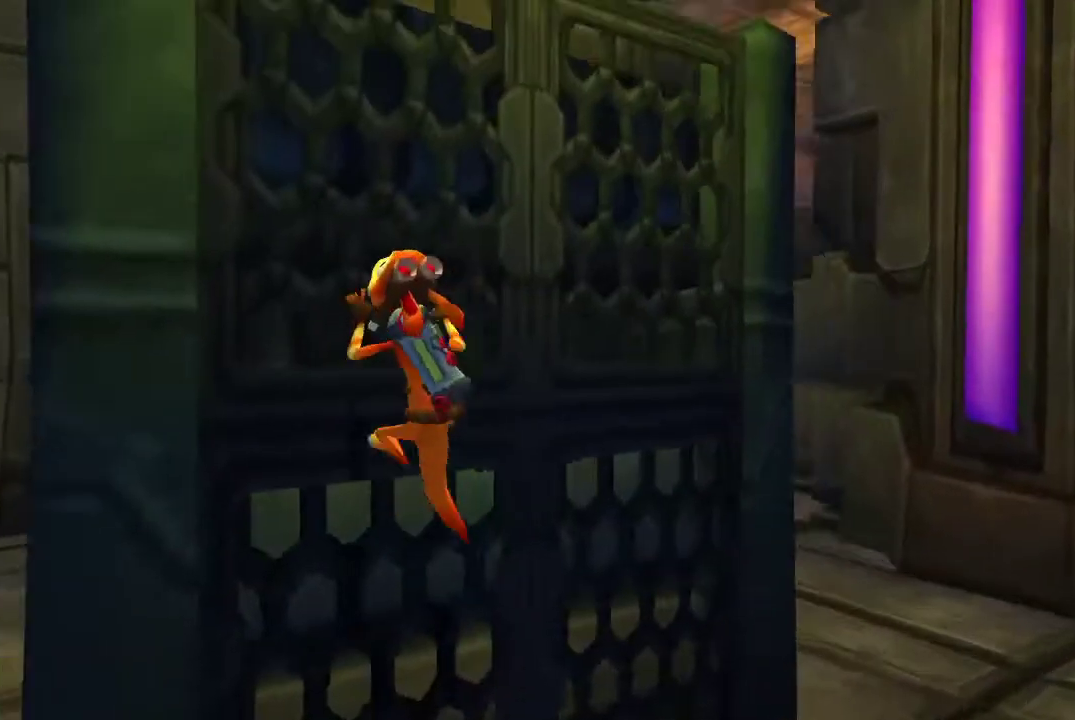
{"buttons": [], "left_stick": "up", "right_stick": "center", "events": []}
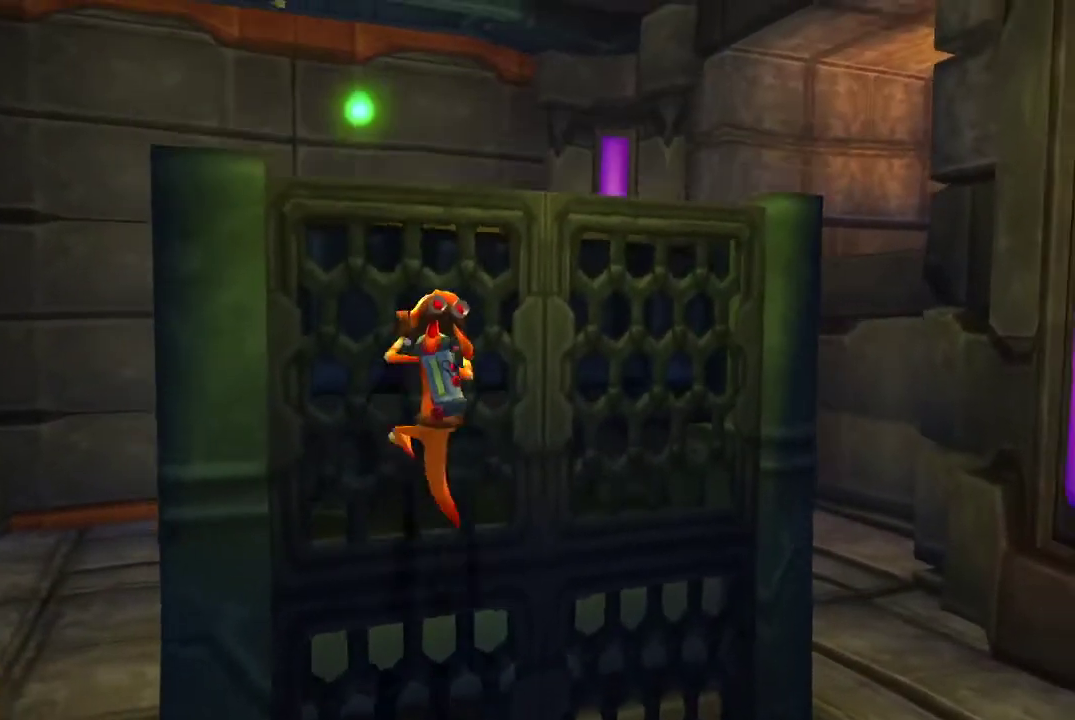
{"buttons": [], "left_stick": "up", "right_stick": "center", "events": [[367, "CROSS", "down"], [500, "CROSS", "up"]]}
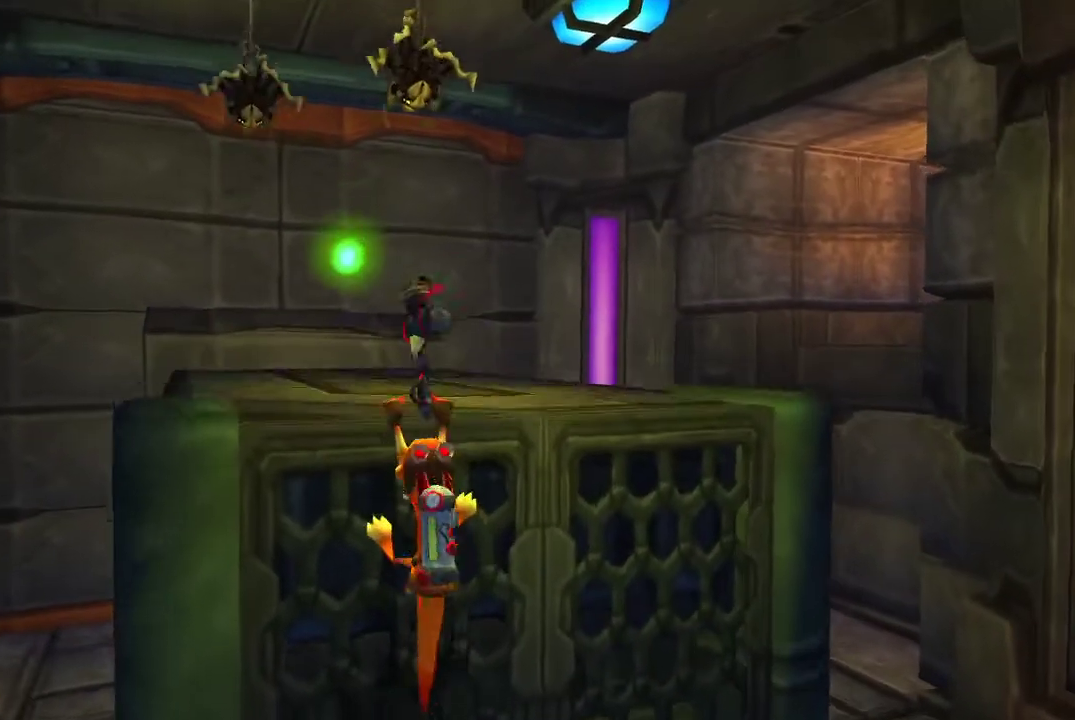
{"buttons": ["R1"], "left_stick": "up-right", "right_stick": "center", "events": [[100, "left_stick", "up-right"], [167, "R1", "down"]]}
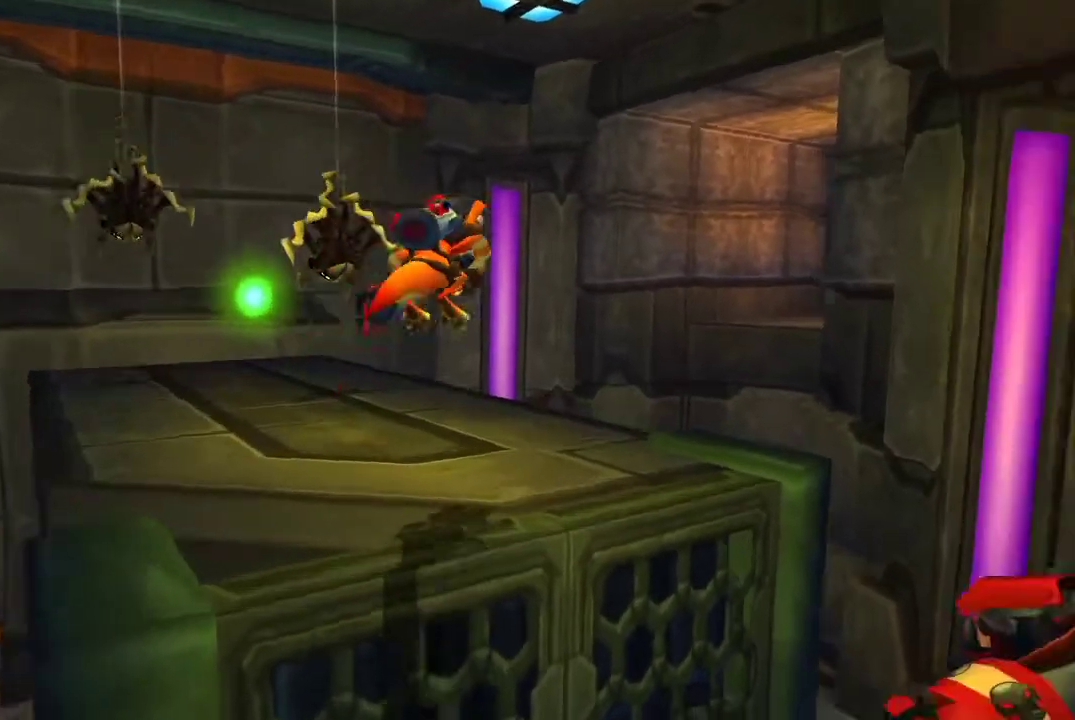
{"buttons": [], "left_stick": "up", "right_stick": "center", "events": [[133, "R1", "up"], [367, "left_stick", "up"]]}
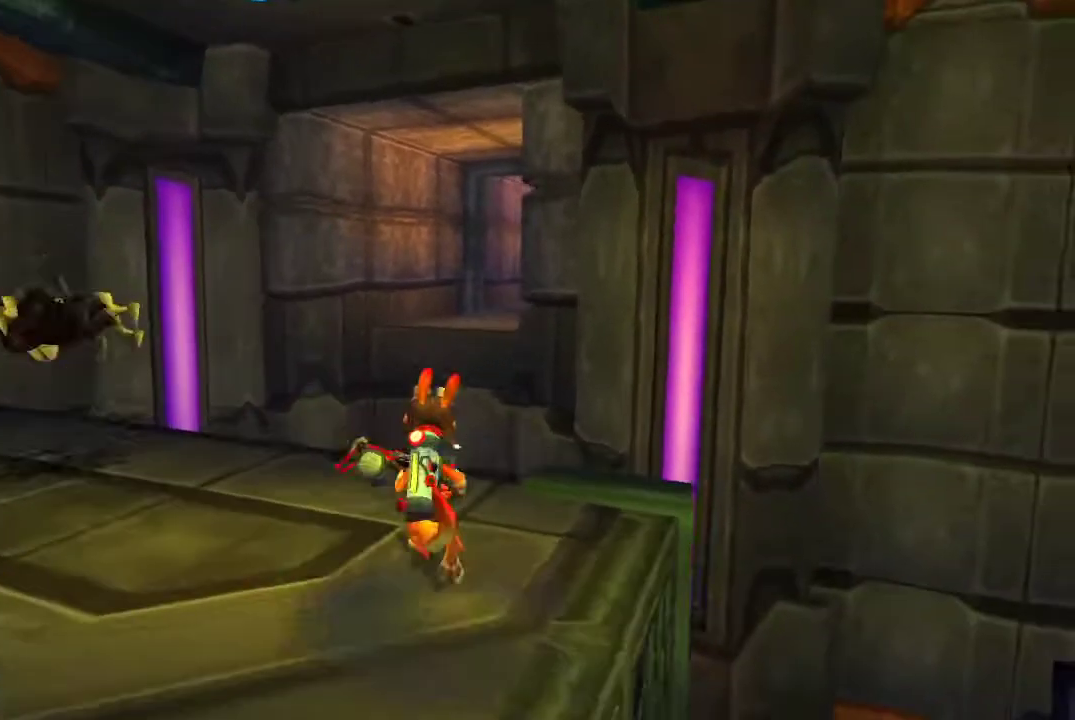
{"buttons": ["CROSS"], "left_stick": "up-right", "right_stick": "center", "events": [[167, "left_stick", "up-right"], [367, "CROSS", "down"]]}
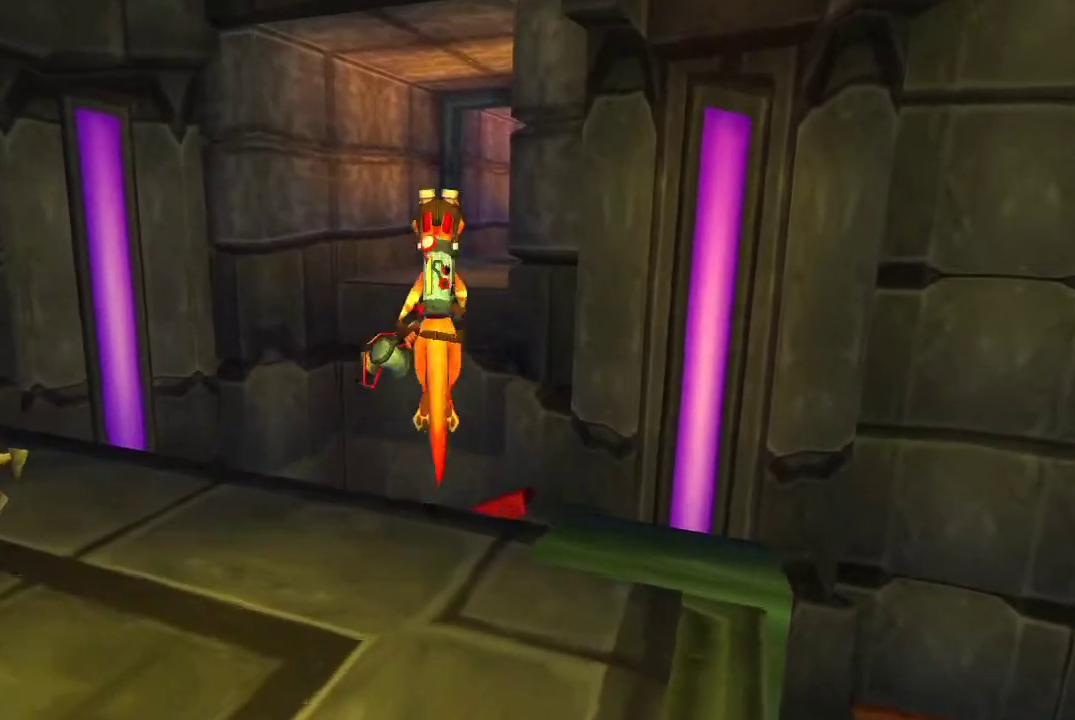
{"buttons": ["CROSS"], "left_stick": "up-right", "right_stick": "center", "events": [[133, "CROSS", "up"], [133, "left_stick", "up"], [300, "left_stick", "up-right"], [367, "CROSS", "down"]]}
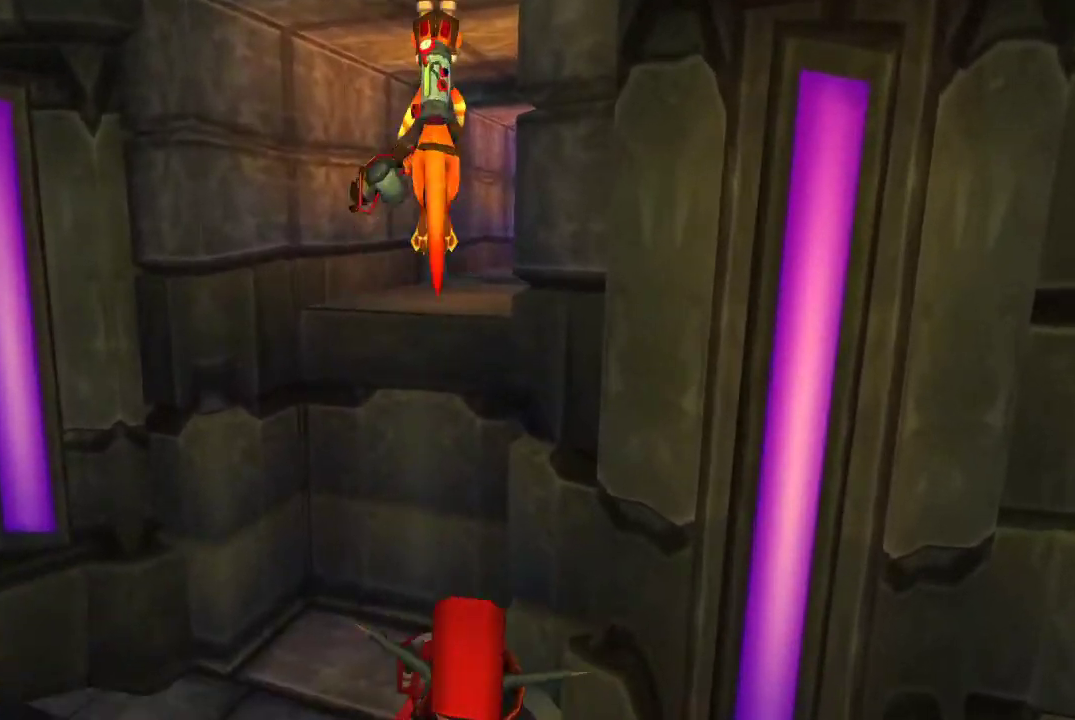
{"buttons": ["CIRCLE"], "left_stick": "up-right", "right_stick": "center", "events": [[67, "CROSS", "up"], [333, "CIRCLE", "down"]]}
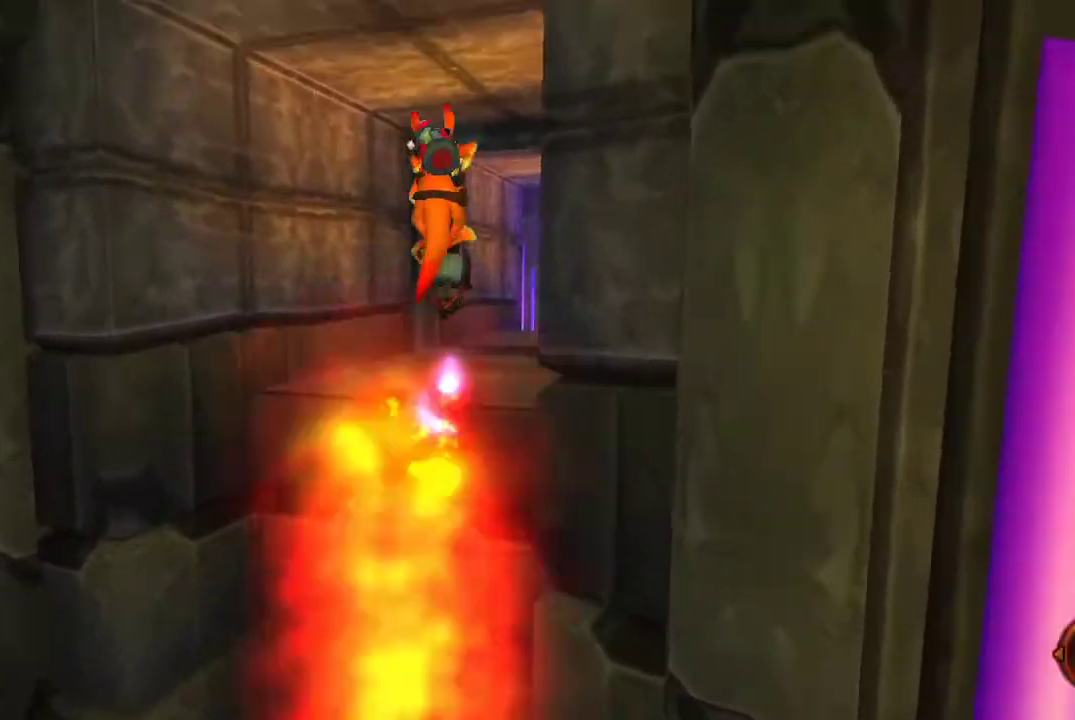
{"buttons": ["CIRCLE"], "left_stick": "up-right", "right_stick": "center", "events": []}
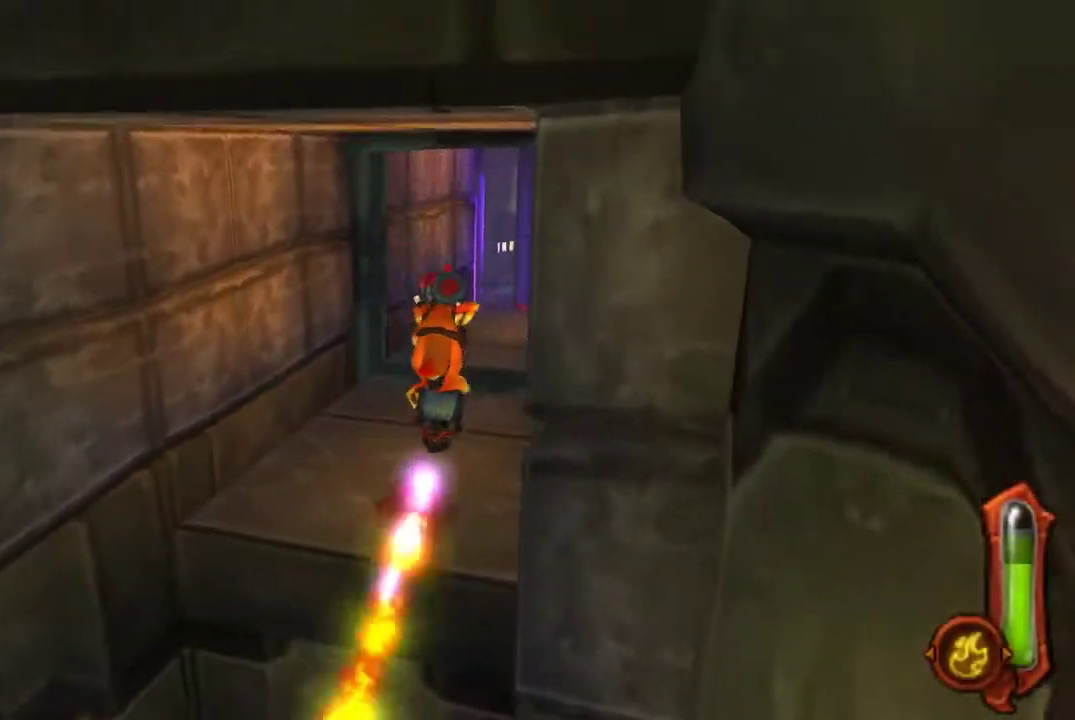
{"buttons": [], "left_stick": "up-right", "right_stick": "center", "events": [[67, "CIRCLE", "up"]]}
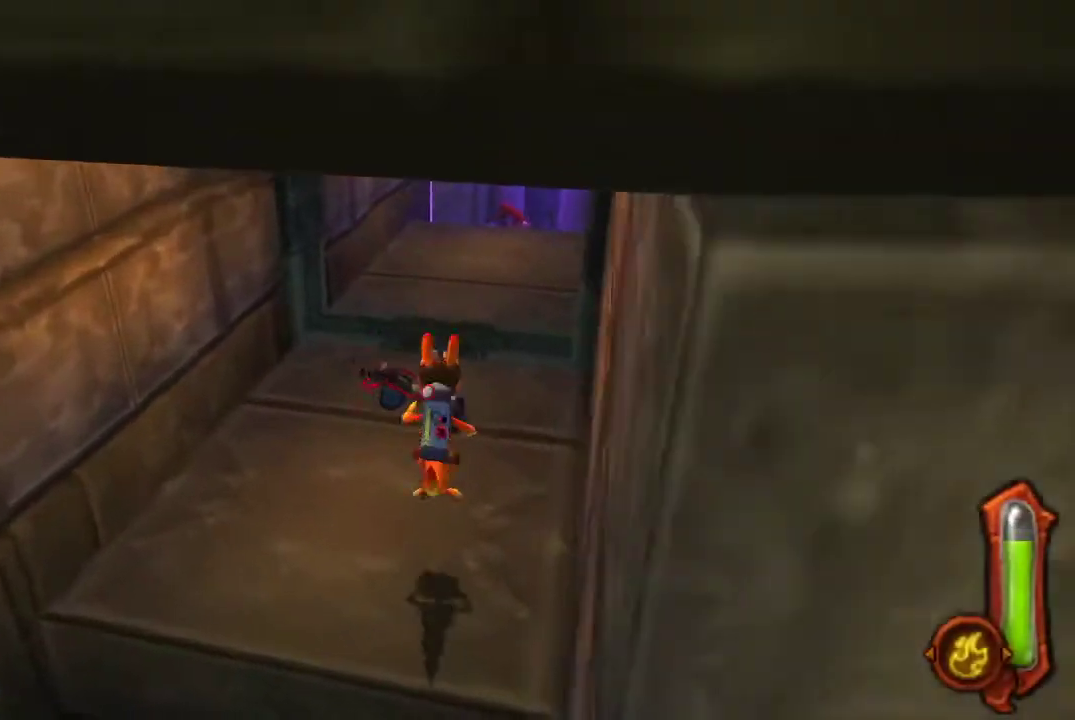
{"buttons": [], "left_stick": "up-right", "right_stick": "center", "events": [[200, "left_stick", "up"], [267, "CROSS", "down"], [267, "left_stick", "up-right"], [467, "CROSS", "up"]]}
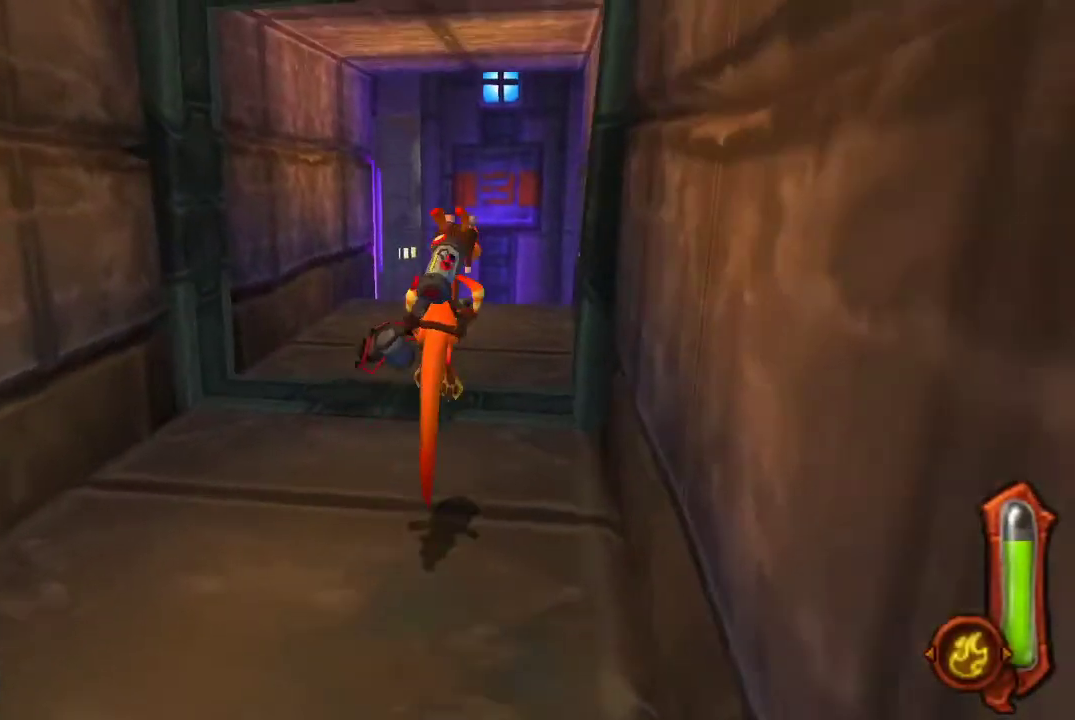
{"buttons": [], "left_stick": "up-right", "right_stick": "center", "events": []}
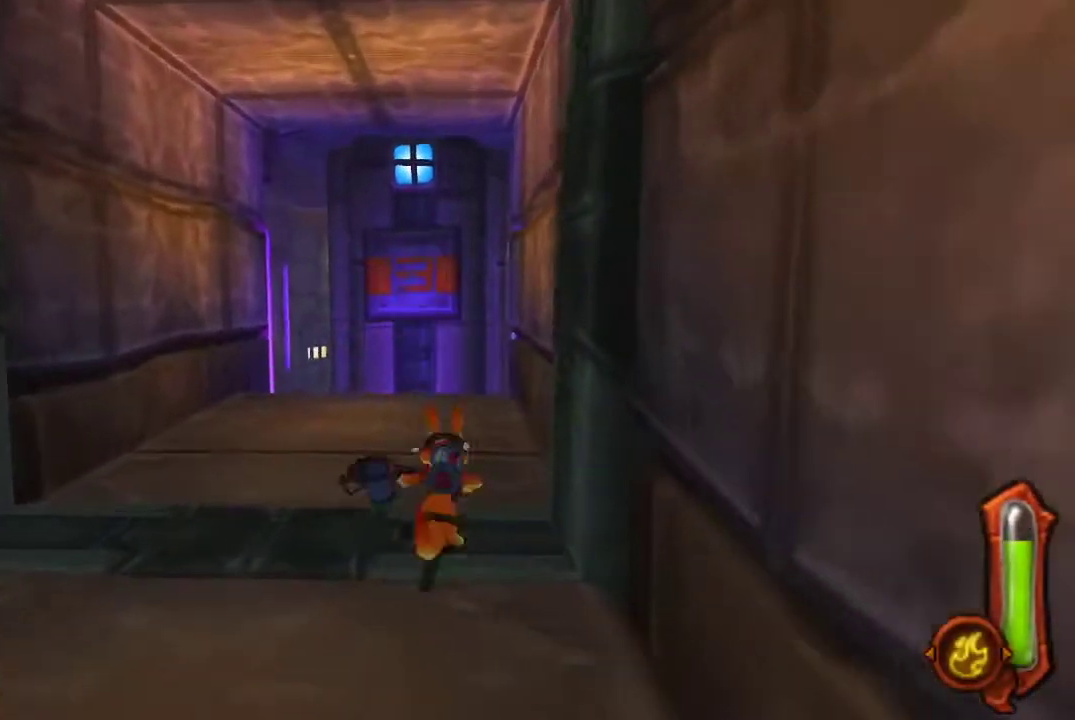
{"buttons": [], "left_stick": "up-right", "right_stick": "center", "events": [[33, "CROSS", "down"], [300, "CROSS", "up"]]}
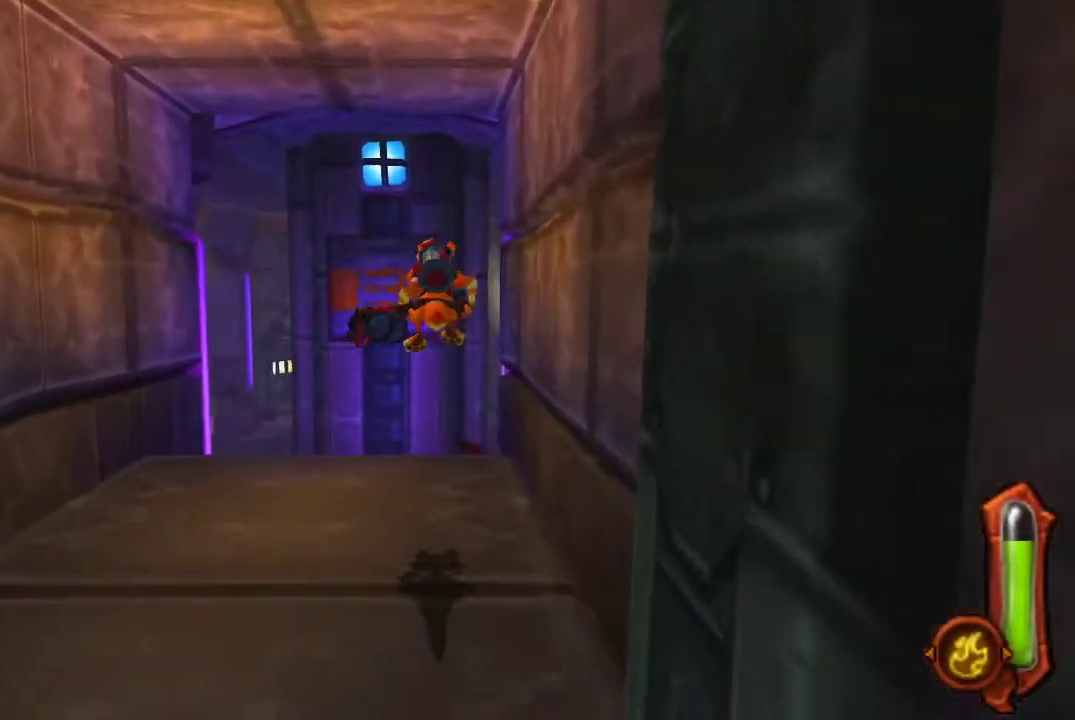
{"buttons": [], "left_stick": "up-right", "right_stick": "center", "events": [[367, "CROSS", "down"], [500, "CROSS", "up"]]}
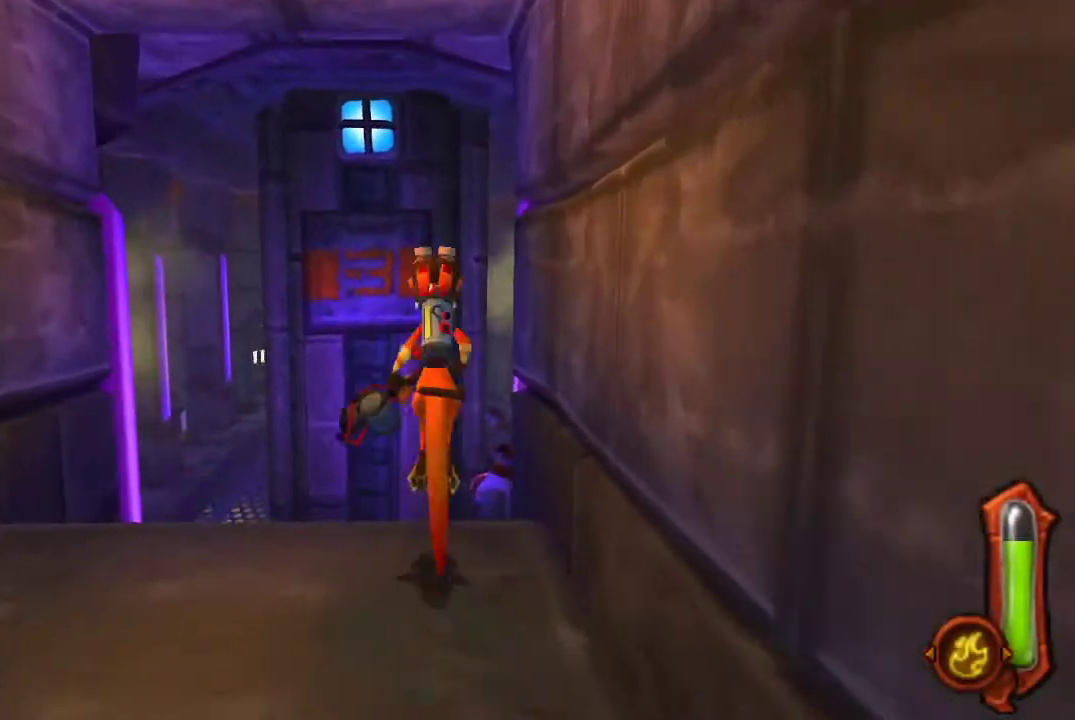
{"buttons": [], "left_stick": "up-right", "right_stick": "center", "events": []}
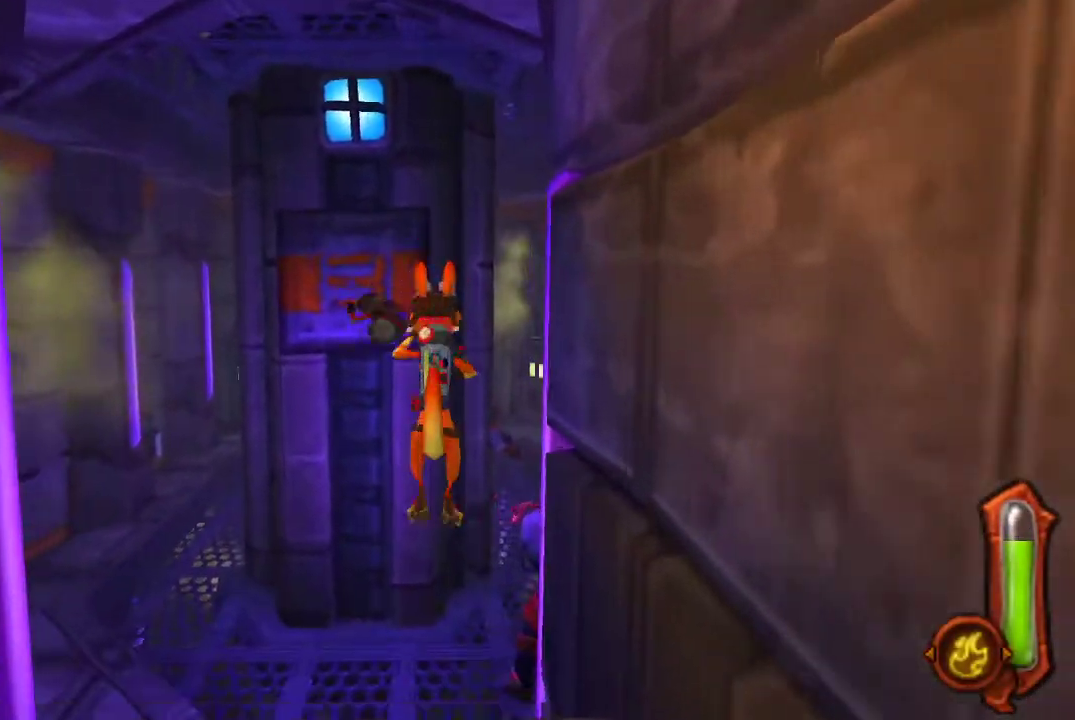
{"buttons": [], "left_stick": "up-right", "right_stick": "center", "events": []}
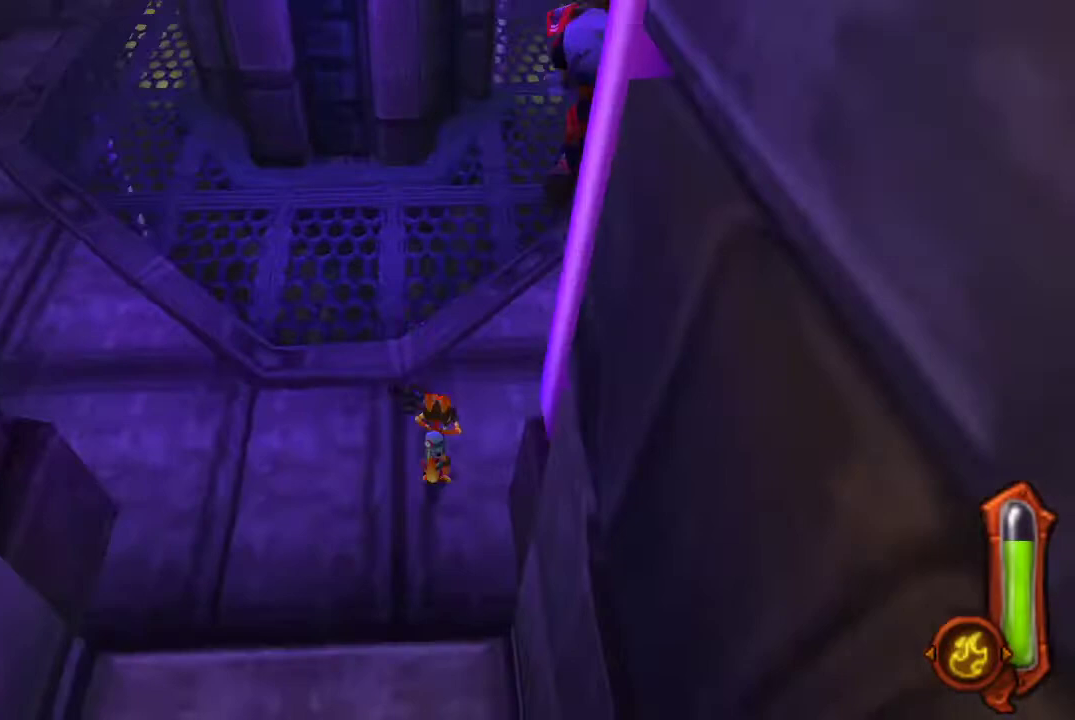
{"buttons": [], "left_stick": "up-right", "right_stick": "center", "events": []}
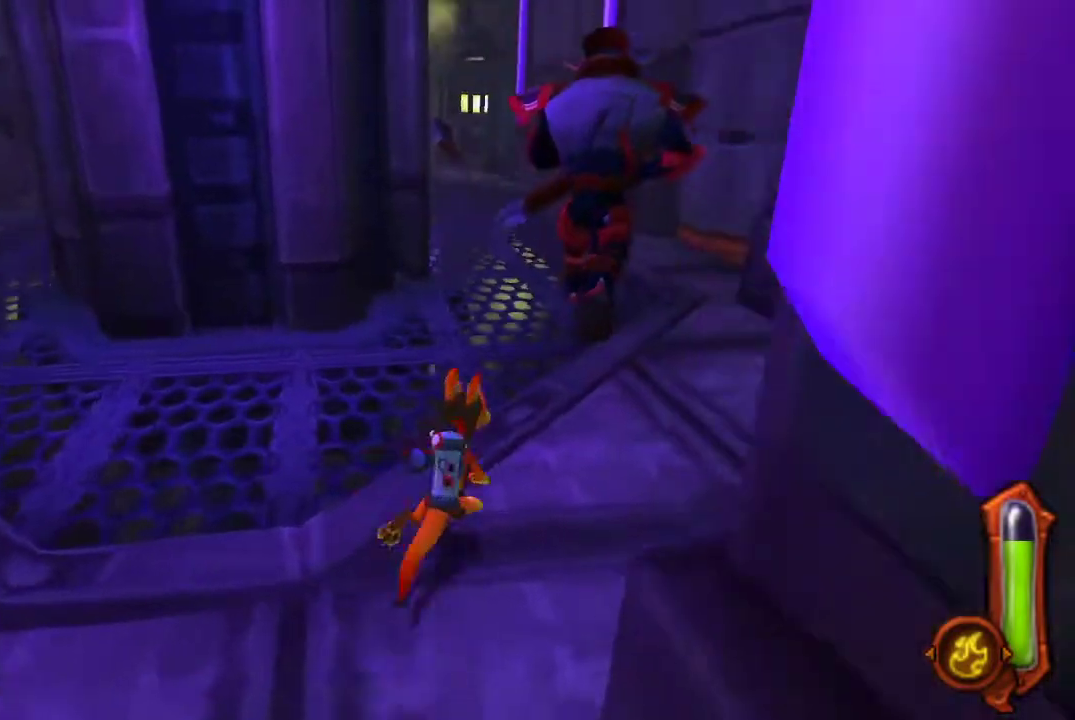
{"buttons": [], "left_stick": "up-right", "right_stick": "center", "events": []}
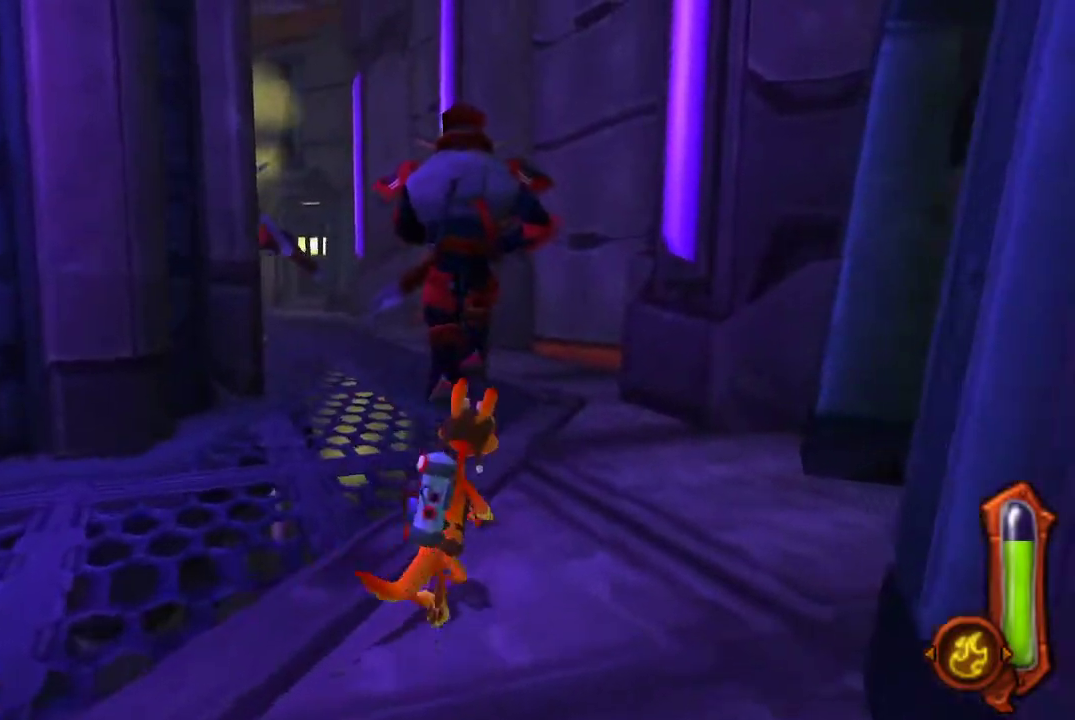
{"buttons": [], "left_stick": "up-right", "right_stick": "center", "events": []}
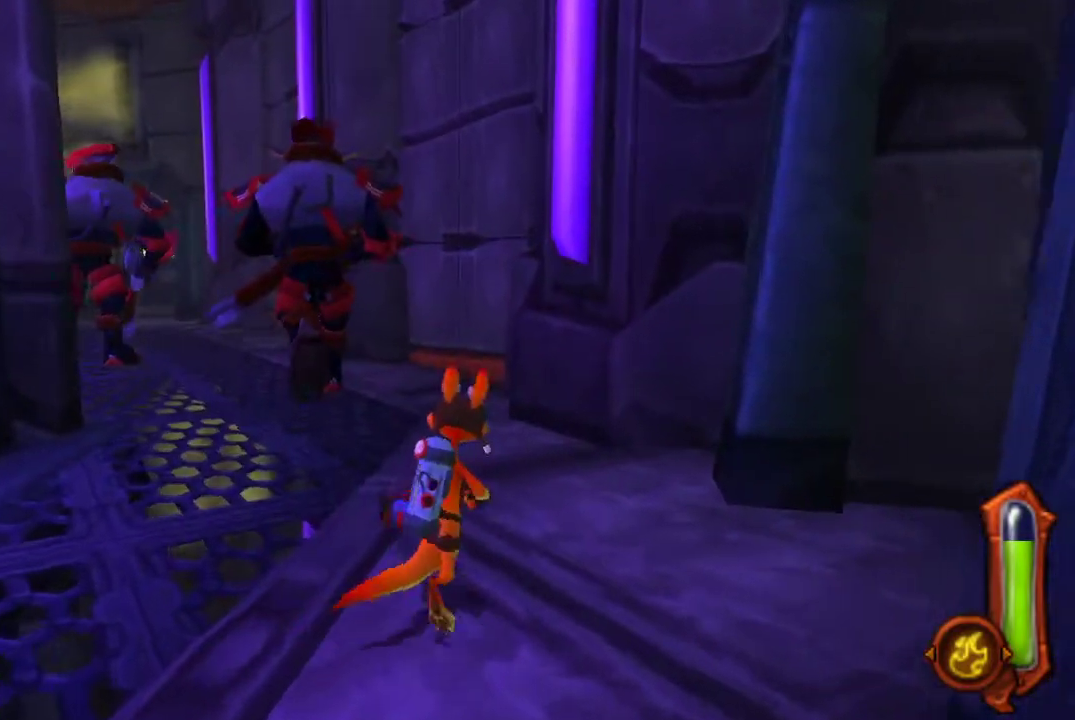
{"buttons": [], "left_stick": "up-right", "right_stick": "center", "events": []}
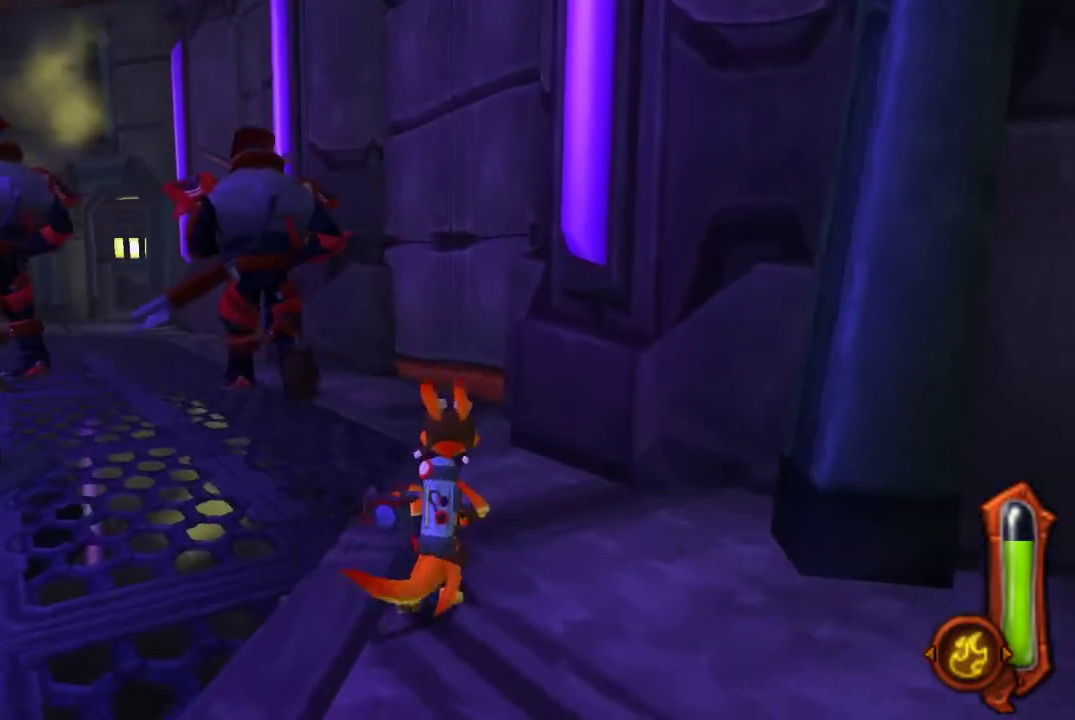
{"buttons": [], "left_stick": "up", "right_stick": "center", "events": [[67, "left_stick", "up"]]}
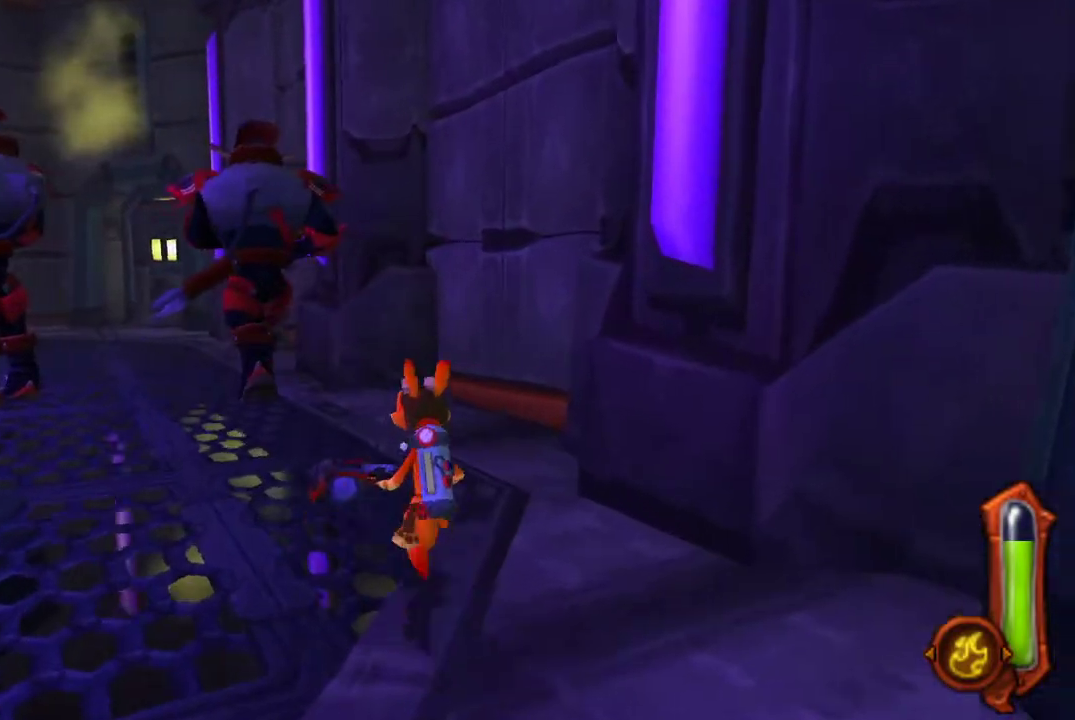
{"buttons": [], "left_stick": "up", "right_stick": "center", "events": []}